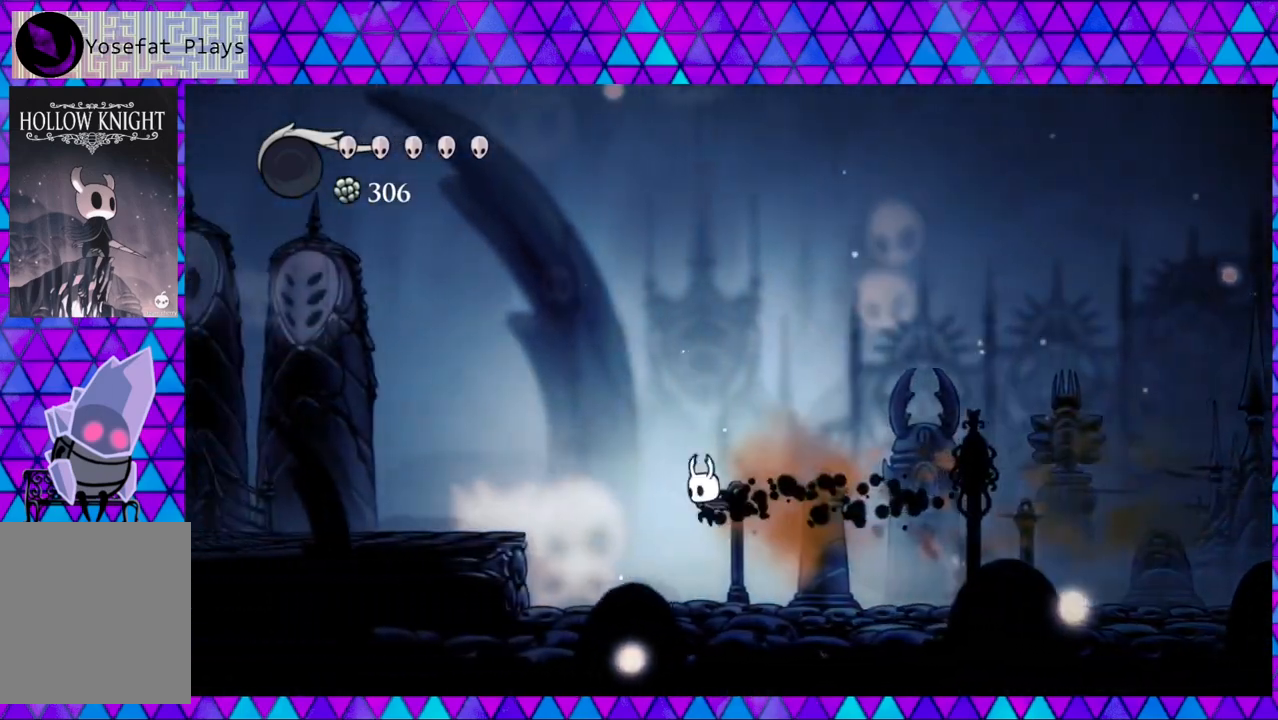
Gameplay with a controller (Nintendo layout); each line is a JSON object with the inputs held at the frame after it. "events" lists button and stick changes between this image and that frame as [ms after this image, input, new state], when the widget could be followed in between. Not read: L3 R3.
{"buttons": ["B", "DPAD_LEFT"], "left_stick": "center", "right_stick": "center", "events": [[283, "B", "down"]]}
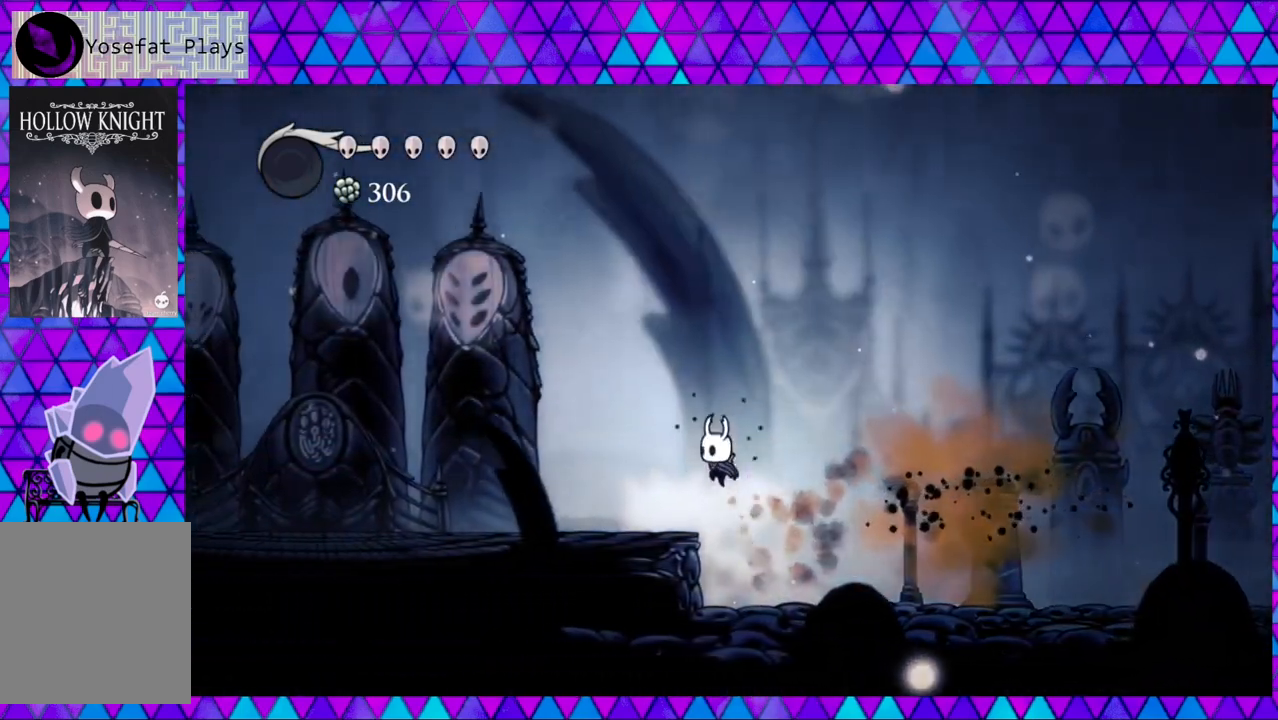
{"buttons": ["R2", "DPAD_LEFT"], "left_stick": "center", "right_stick": "center", "events": [[67, "B", "up"], [150, "R2", "down"]]}
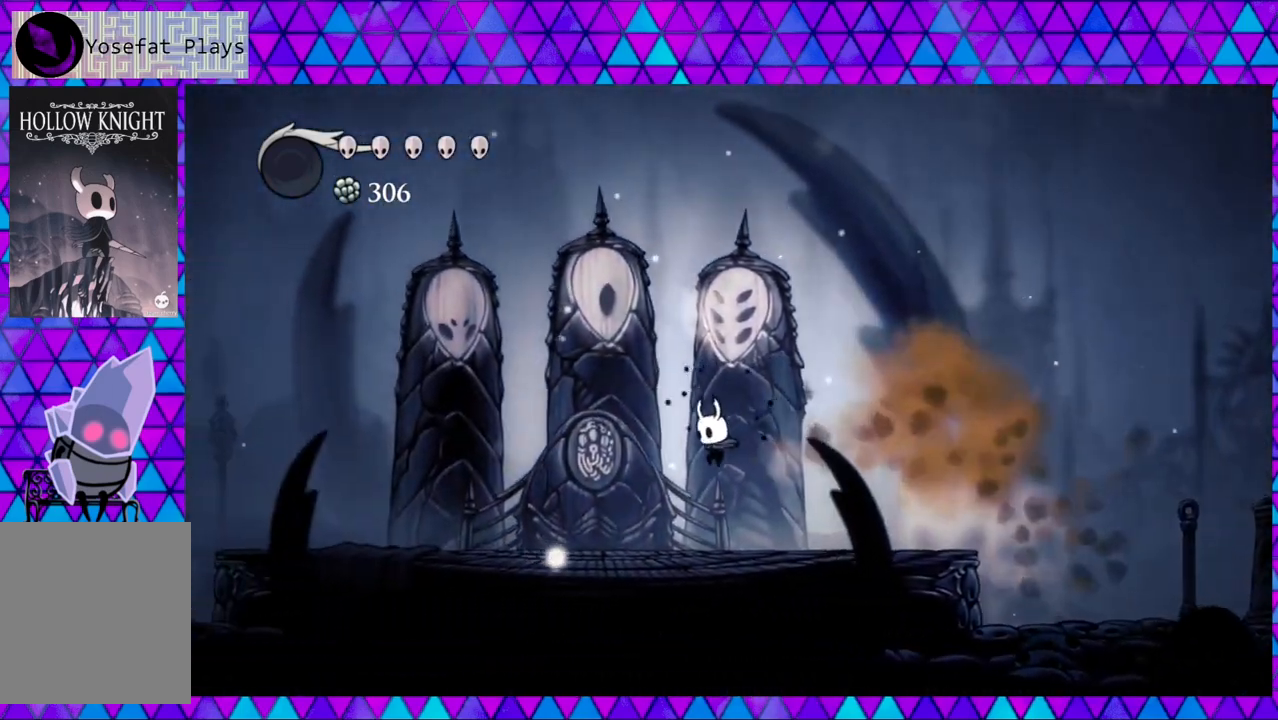
{"buttons": ["R2", "DPAD_LEFT"], "left_stick": "center", "right_stick": "center", "events": [[17, "R2", "up"], [433, "R2", "down"]]}
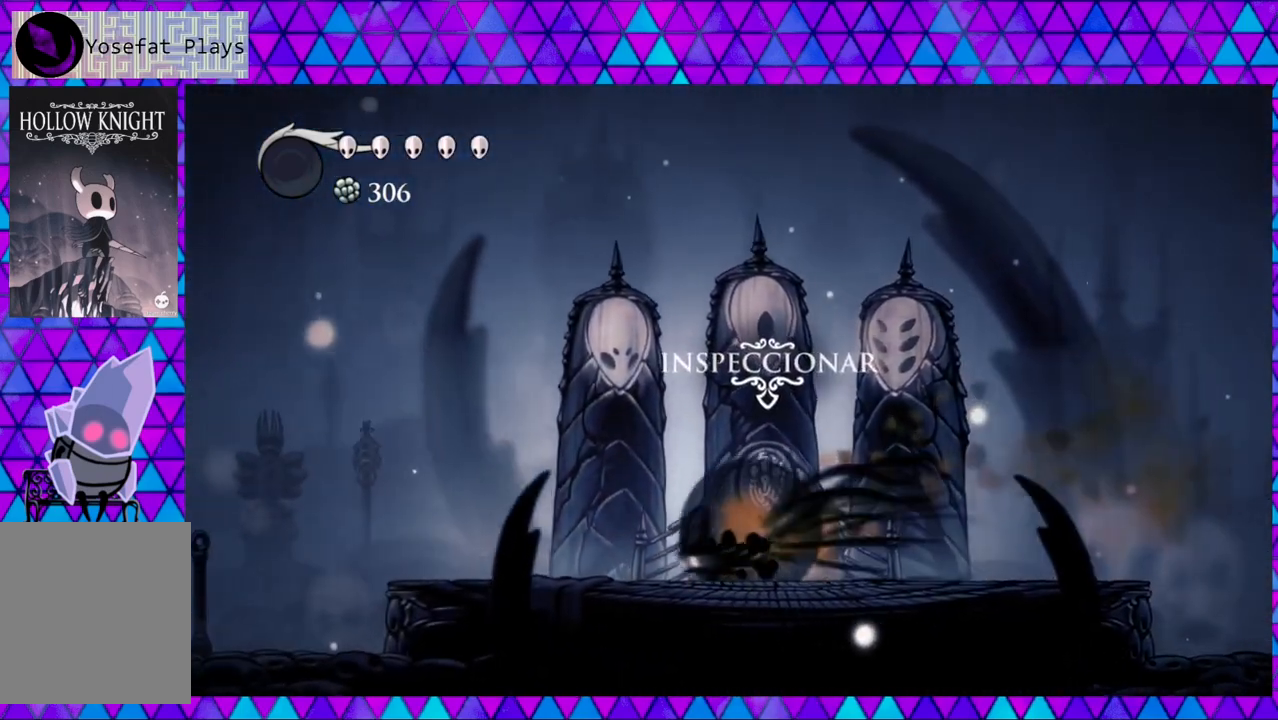
{"buttons": ["B", "DPAD_LEFT"], "left_stick": "center", "right_stick": "center", "events": [[250, "R2", "up"], [333, "B", "down"]]}
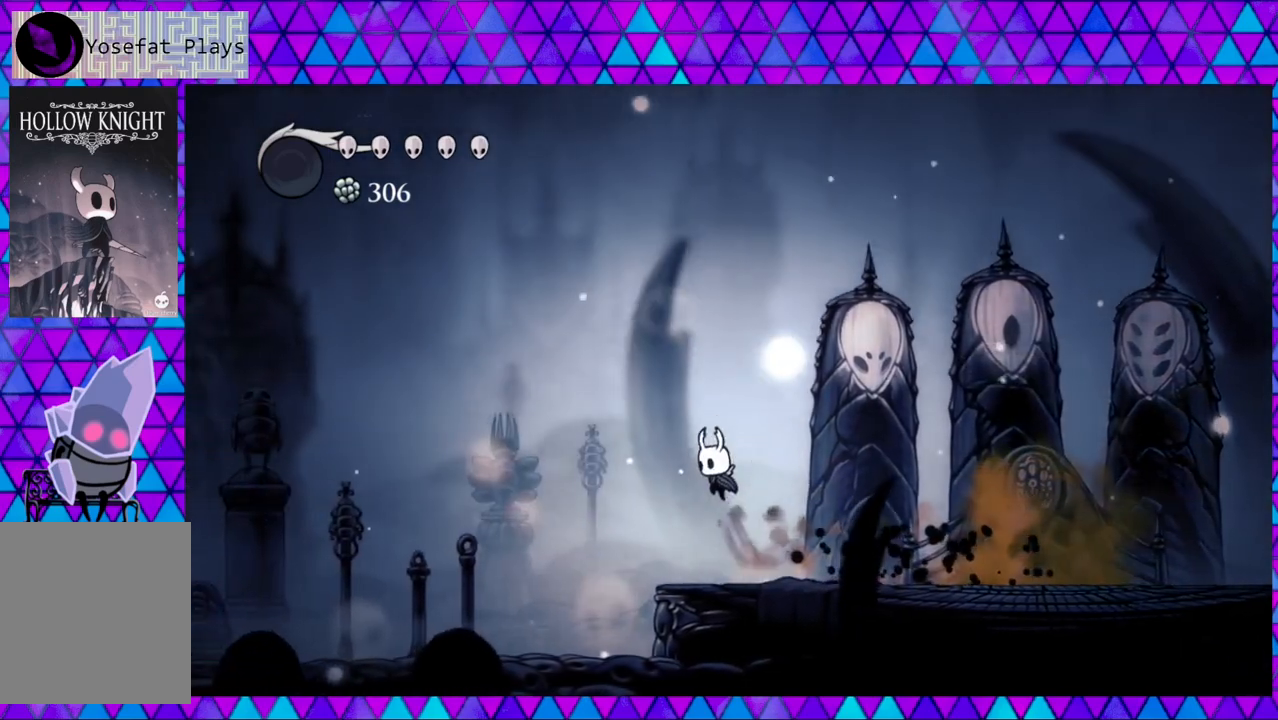
{"buttons": ["B", "DPAD_LEFT"], "left_stick": "center", "right_stick": "center", "events": [[333, "B", "up"], [467, "B", "down"]]}
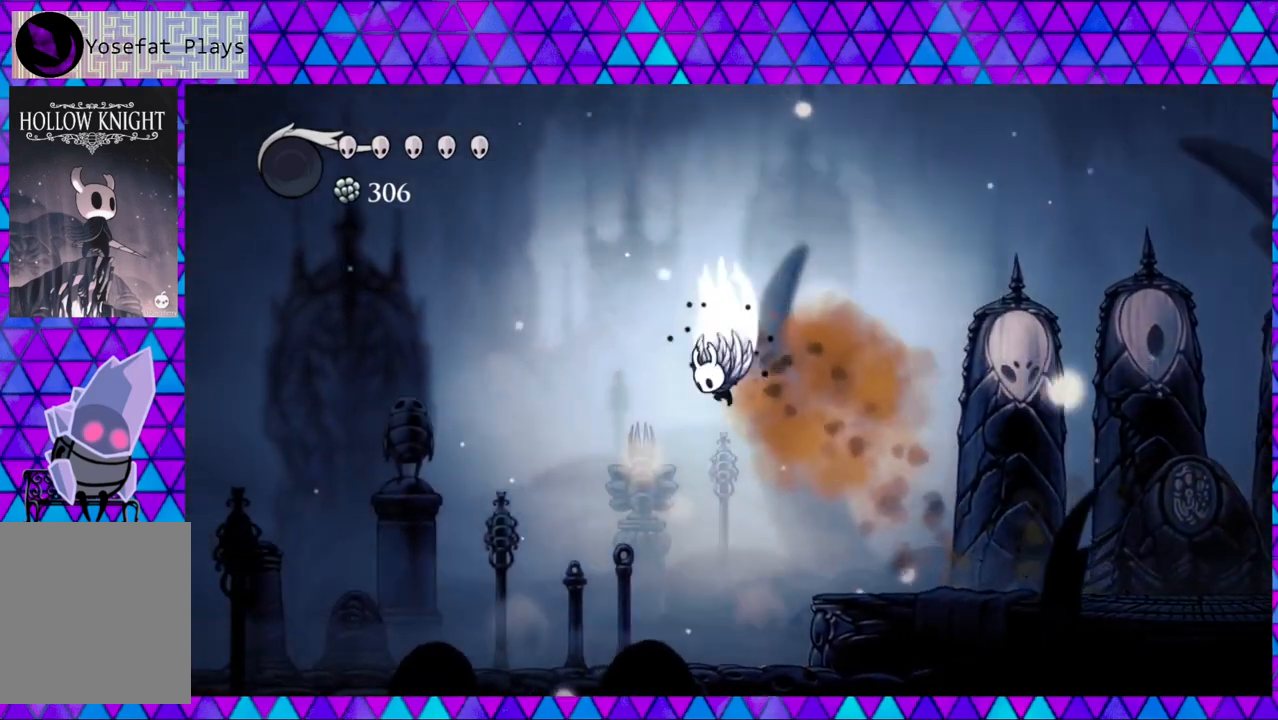
{"buttons": ["B", "DPAD_LEFT"], "left_stick": "center", "right_stick": "center", "events": []}
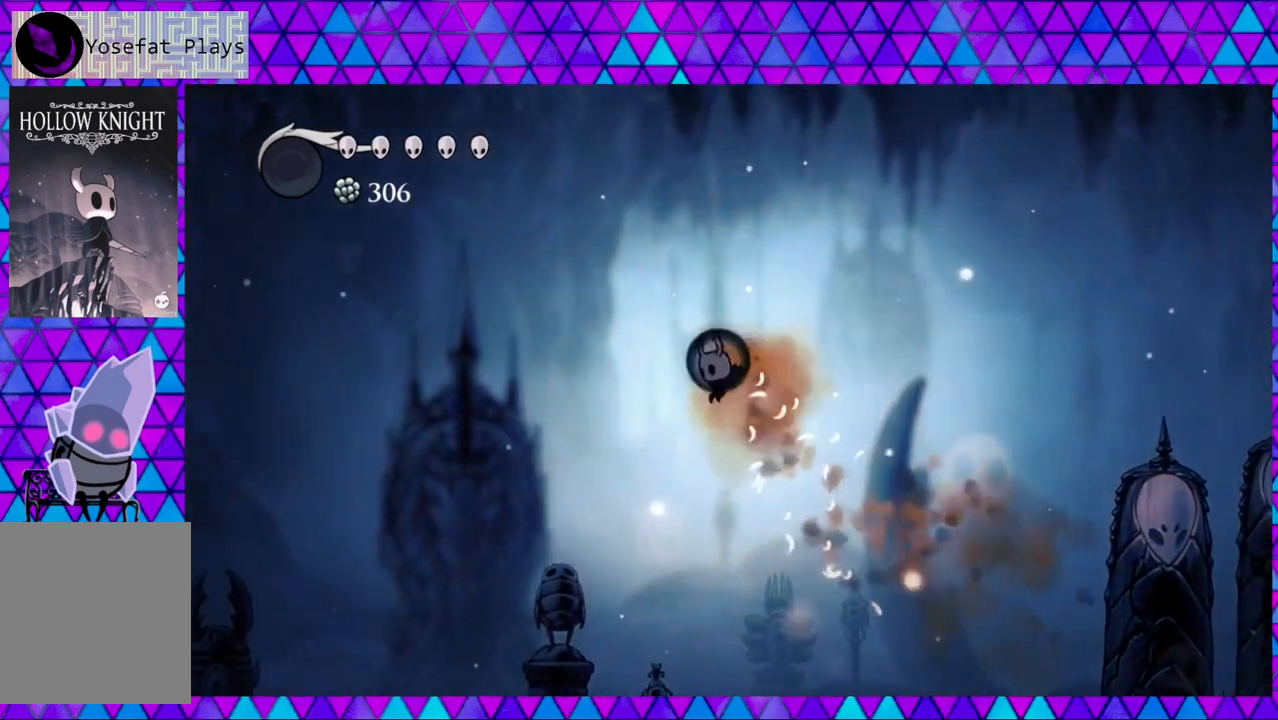
{"buttons": ["DPAD_LEFT"], "left_stick": "center", "right_stick": "center", "events": [[67, "R2", "down"], [167, "B", "up"], [483, "R2", "up"]]}
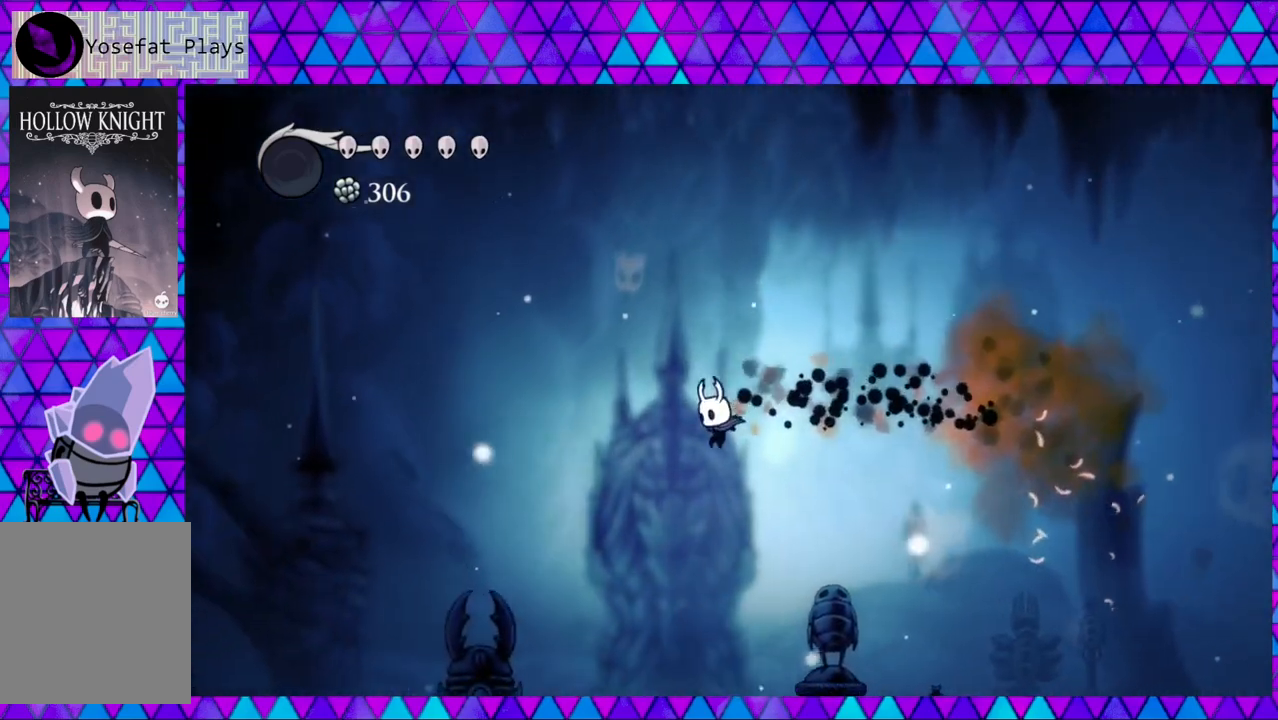
{"buttons": ["DPAD_LEFT"], "left_stick": "center", "right_stick": "center", "events": []}
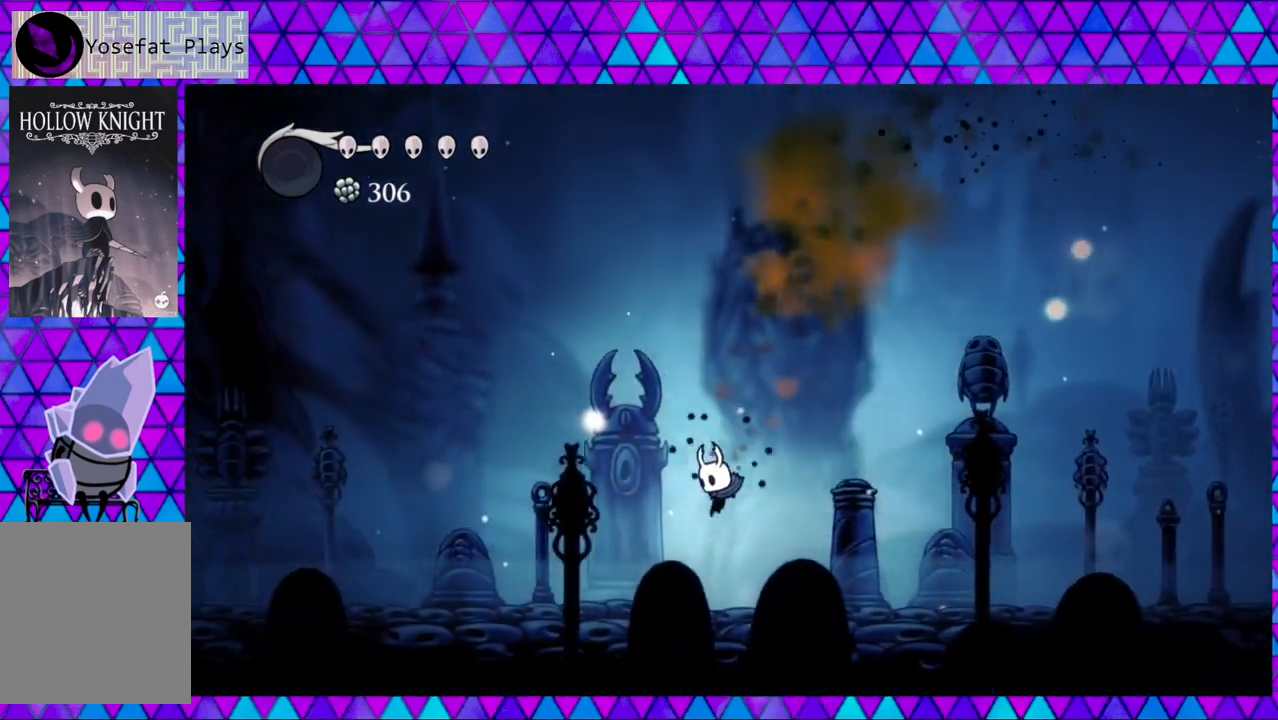
{"buttons": ["R2", "DPAD_LEFT"], "left_stick": "center", "right_stick": "center", "events": [[383, "R2", "down"]]}
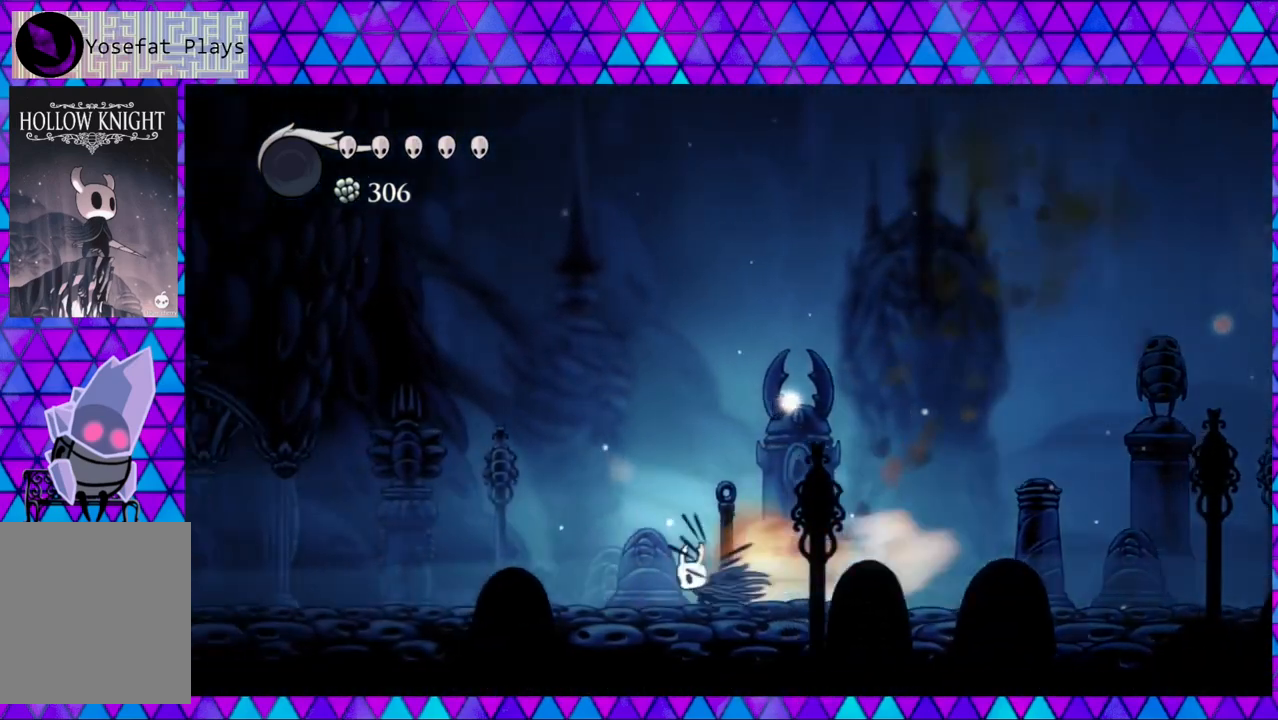
{"buttons": ["B", "DPAD_LEFT"], "left_stick": "center", "right_stick": "center", "events": [[200, "R2", "up"], [283, "B", "down"]]}
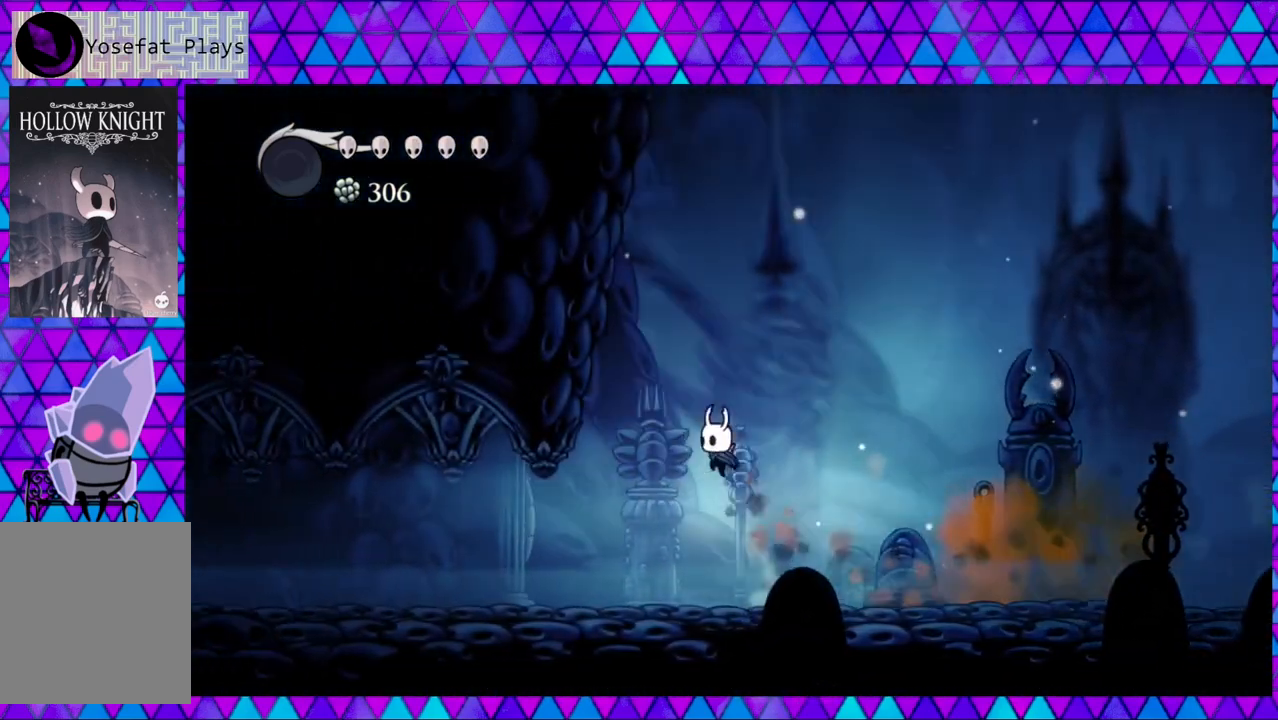
{"buttons": ["B", "DPAD_LEFT"], "left_stick": "center", "right_stick": "center", "events": [[133, "B", "up"], [150, "B", "down"]]}
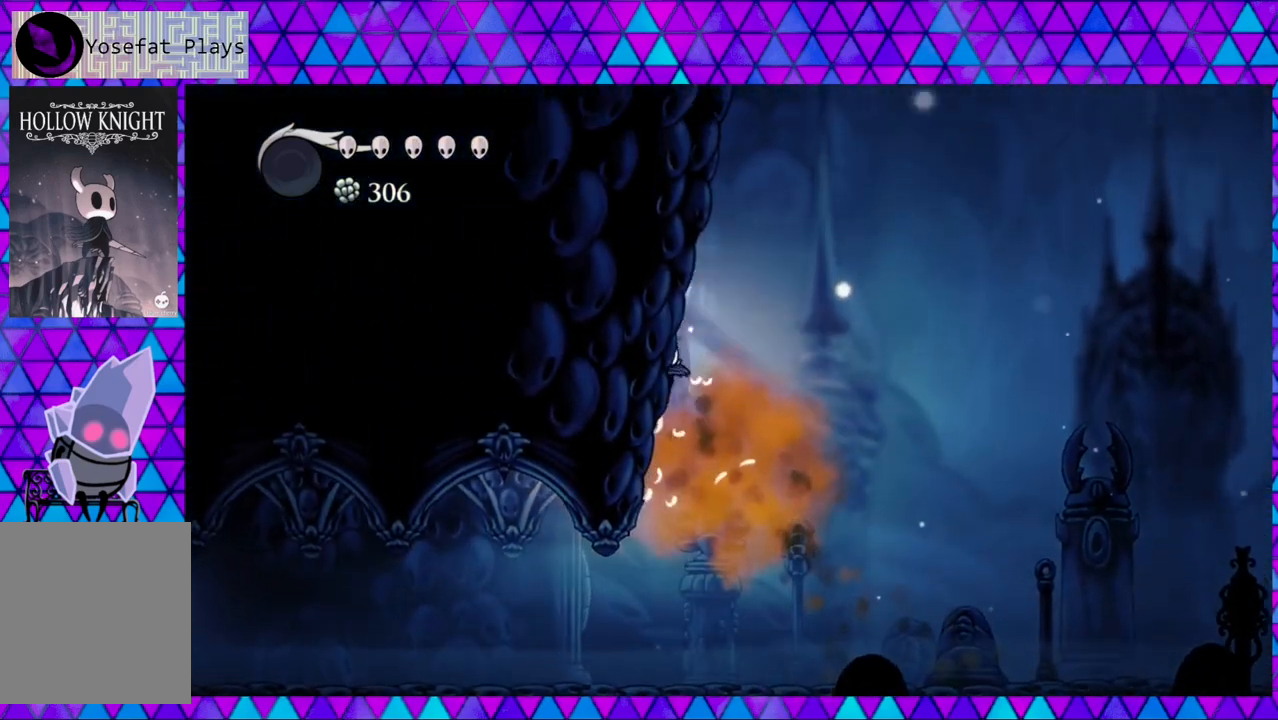
{"buttons": ["DPAD_LEFT"], "left_stick": "center", "right_stick": "center", "events": [[67, "B", "up"], [283, "DPAD_LEFT", "up"], [433, "DPAD_LEFT", "down"]]}
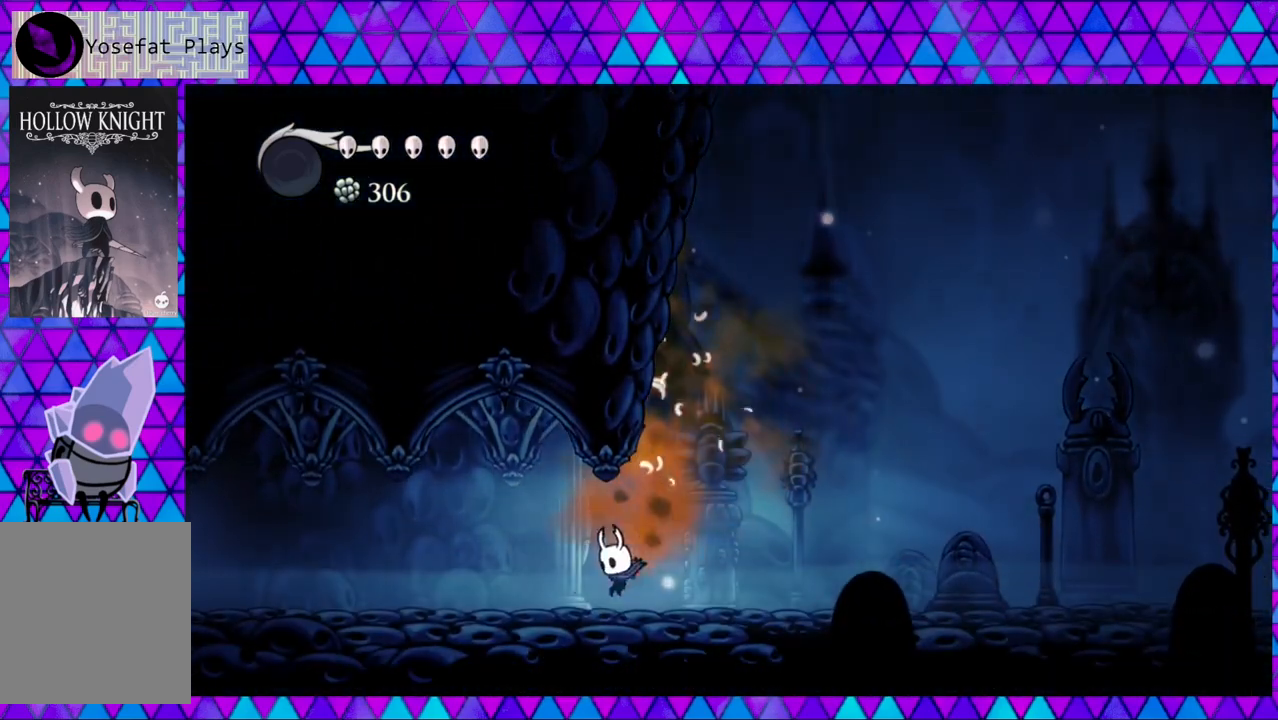
{"buttons": ["R2", "DPAD_LEFT"], "left_stick": "center", "right_stick": "center", "events": [[183, "R2", "down"]]}
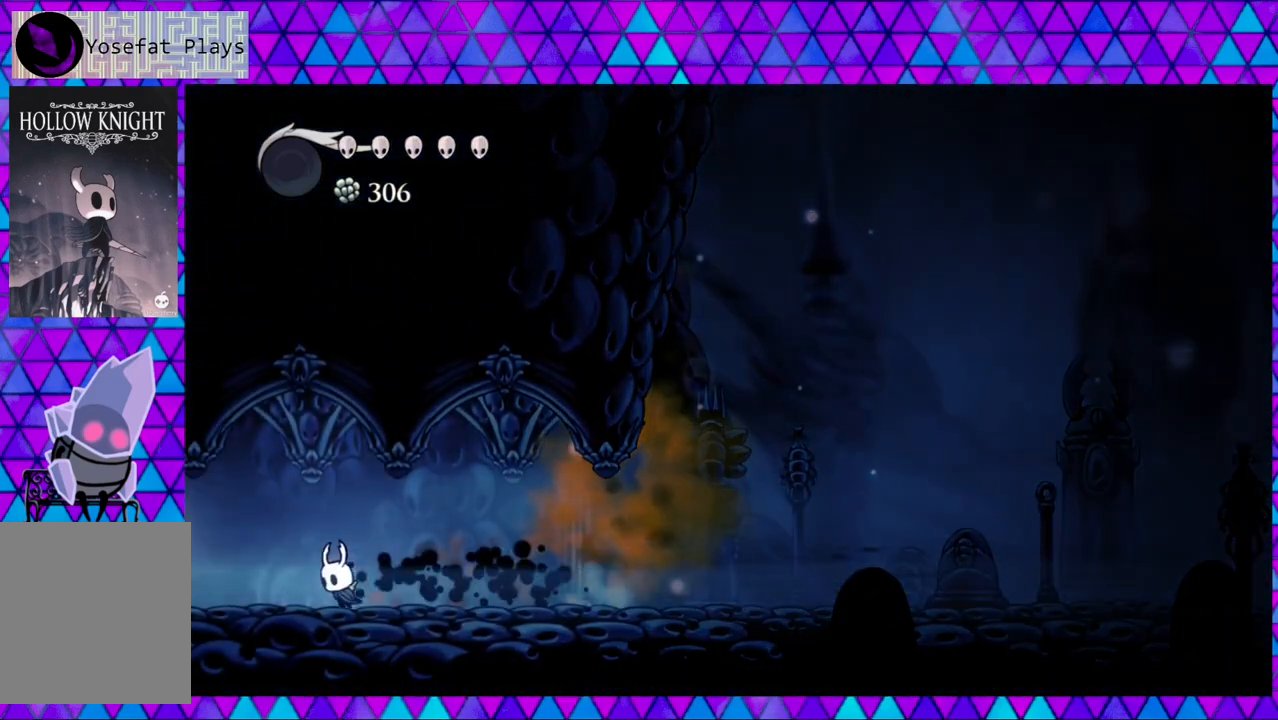
{"buttons": ["R2", "DPAD_LEFT"], "left_stick": "center", "right_stick": "center", "events": [[200, "R2", "up"], [350, "R2", "down"]]}
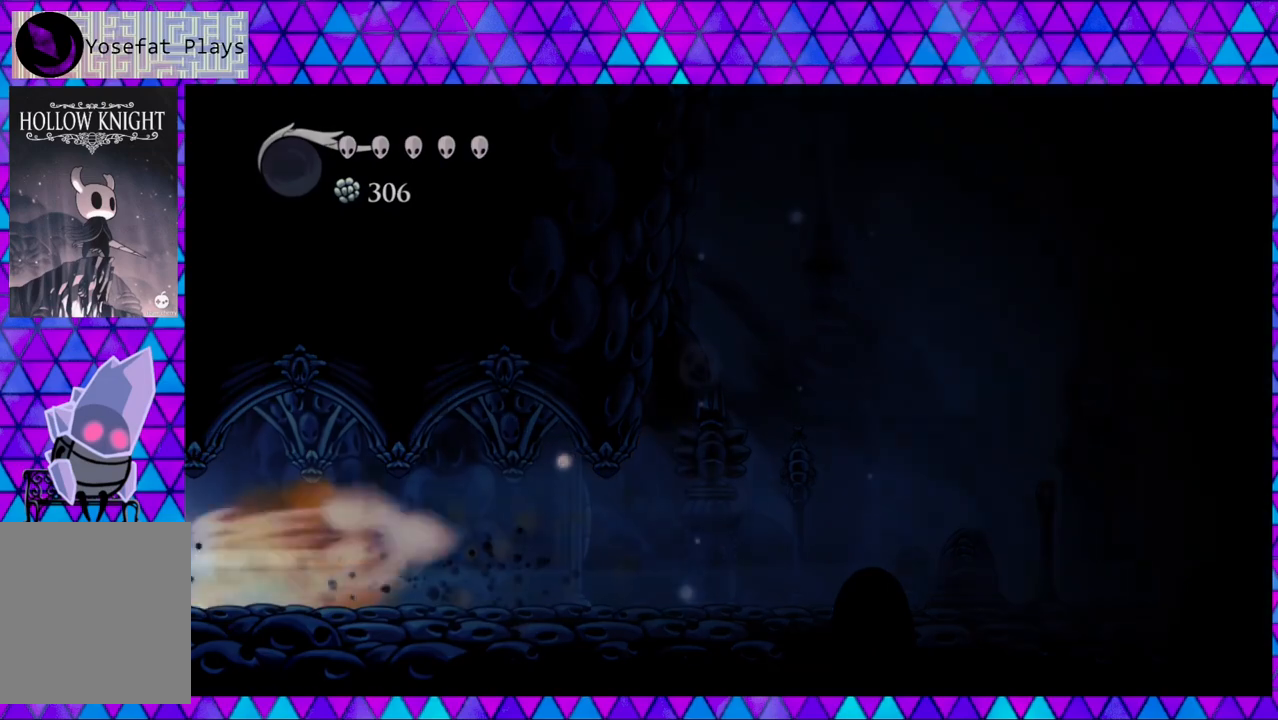
{"buttons": ["DPAD_LEFT"], "left_stick": "center", "right_stick": "center", "events": [[50, "R2", "up"]]}
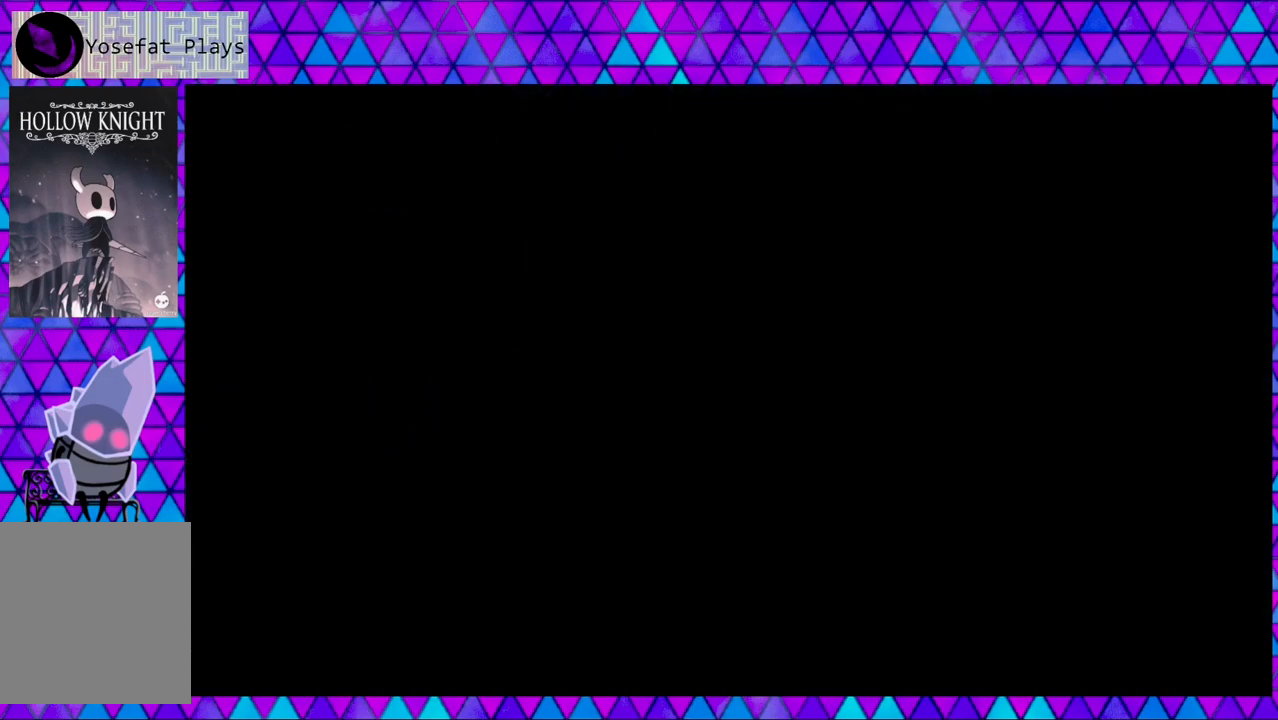
{"buttons": [], "left_stick": "center", "right_stick": "center", "events": [[133, "DPAD_LEFT", "up"]]}
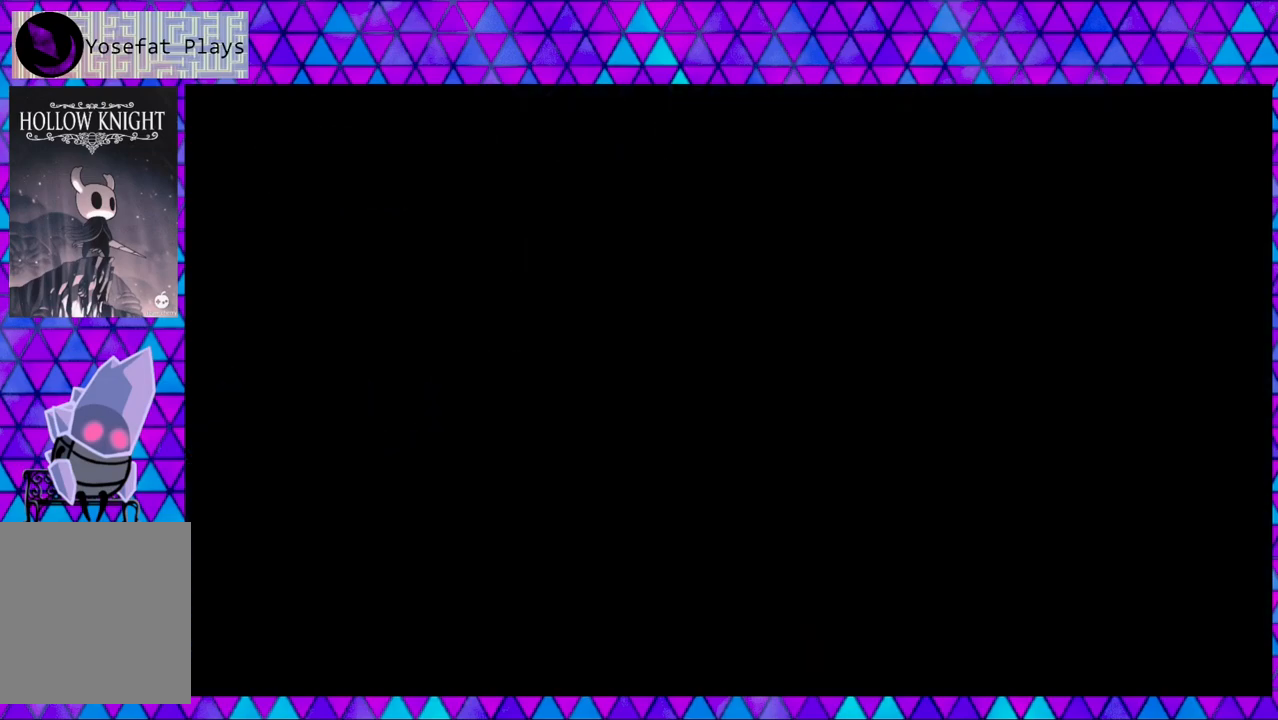
{"buttons": [], "left_stick": "center", "right_stick": "center", "events": []}
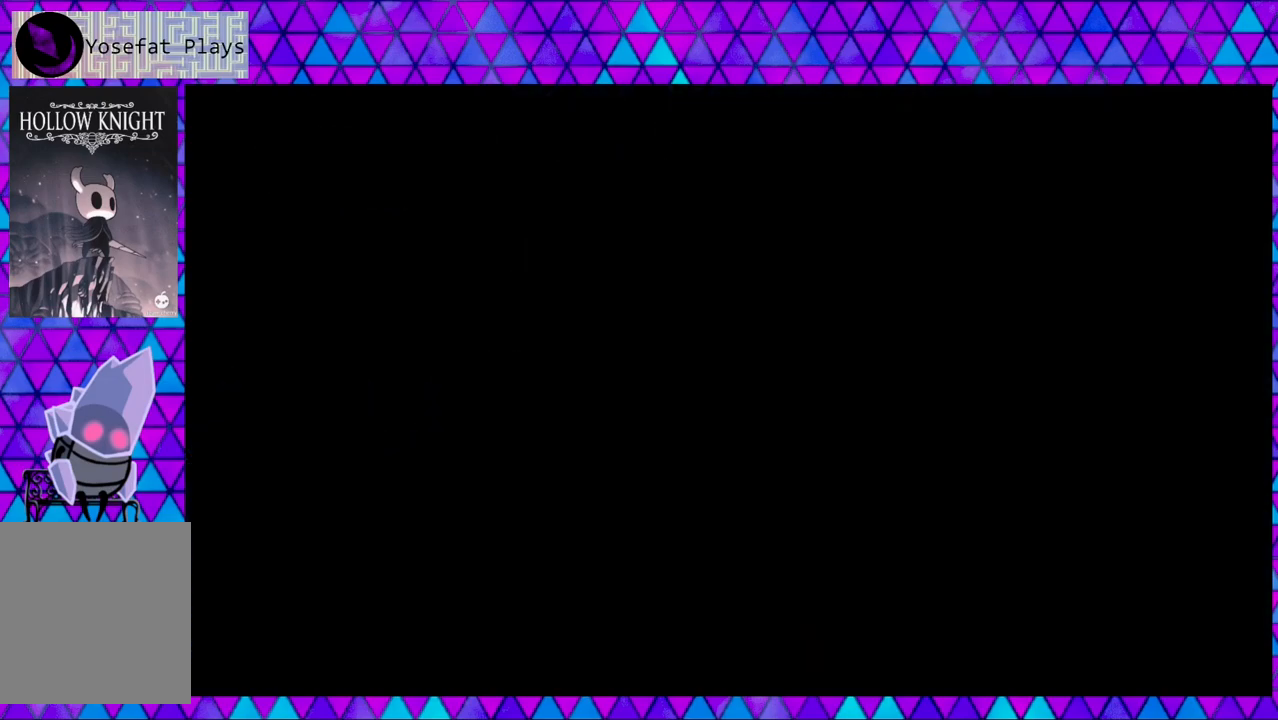
{"buttons": [], "left_stick": "center", "right_stick": "center", "events": []}
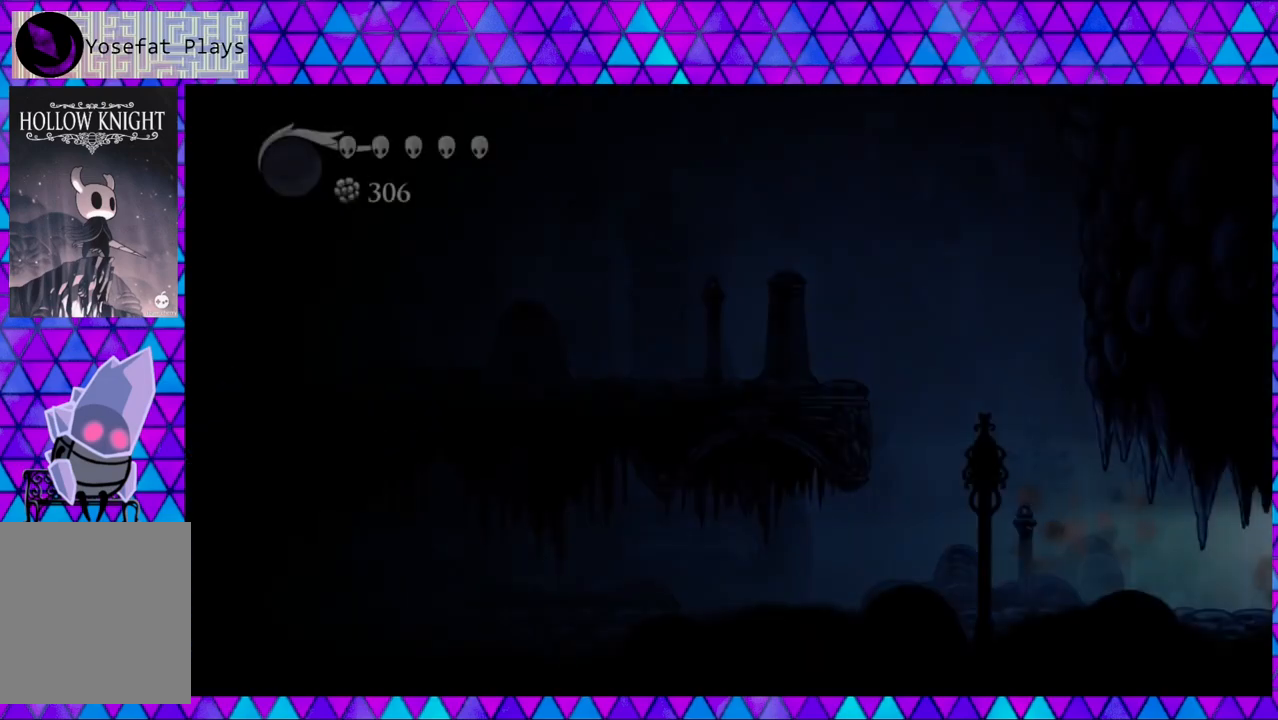
{"buttons": ["DPAD_LEFT"], "left_stick": "center", "right_stick": "center", "events": [[467, "DPAD_LEFT", "down"]]}
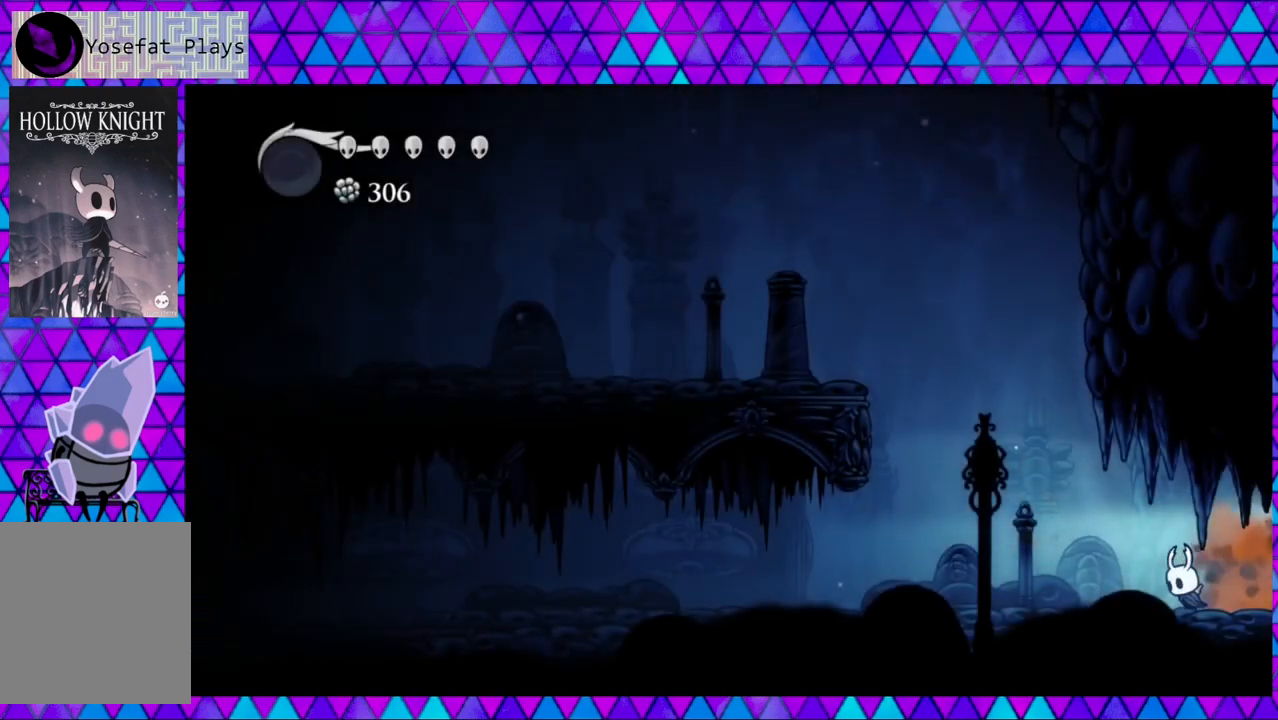
{"buttons": ["B", "DPAD_LEFT"], "left_stick": "center", "right_stick": "center", "events": [[500, "B", "down"]]}
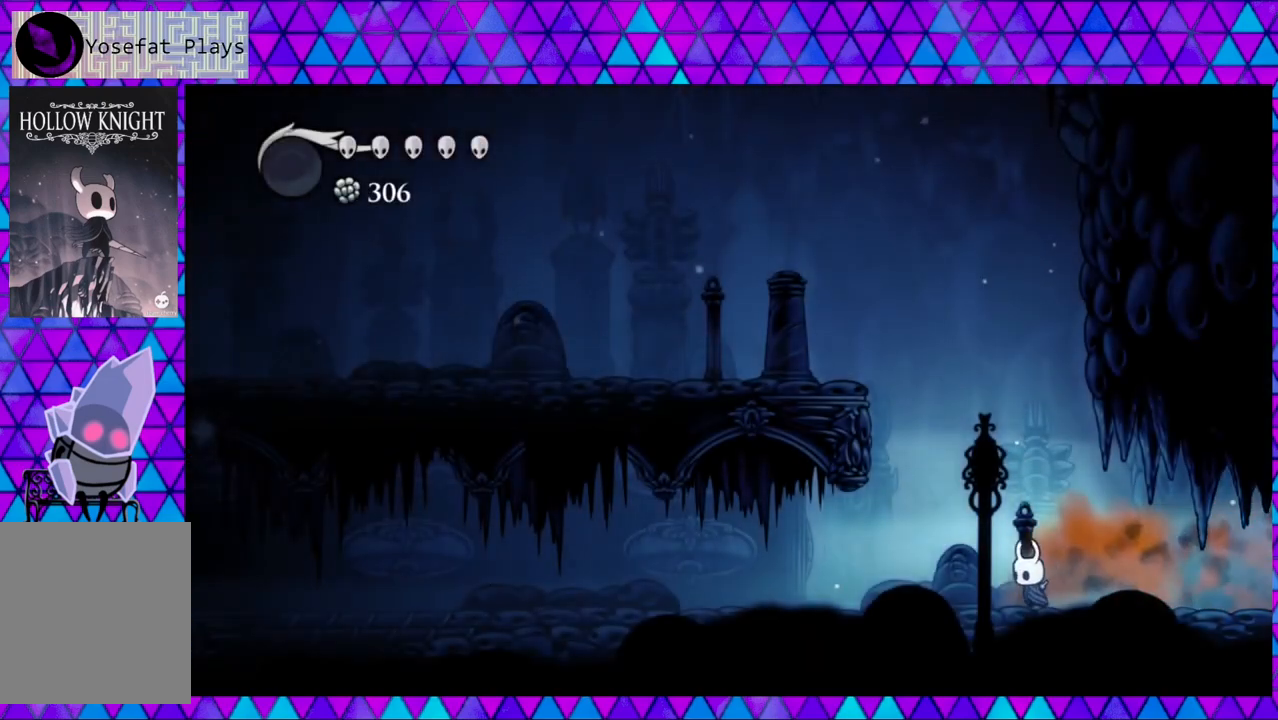
{"buttons": ["B", "DPAD_LEFT"], "left_stick": "center", "right_stick": "center", "events": [[300, "B", "up"], [350, "B", "down"]]}
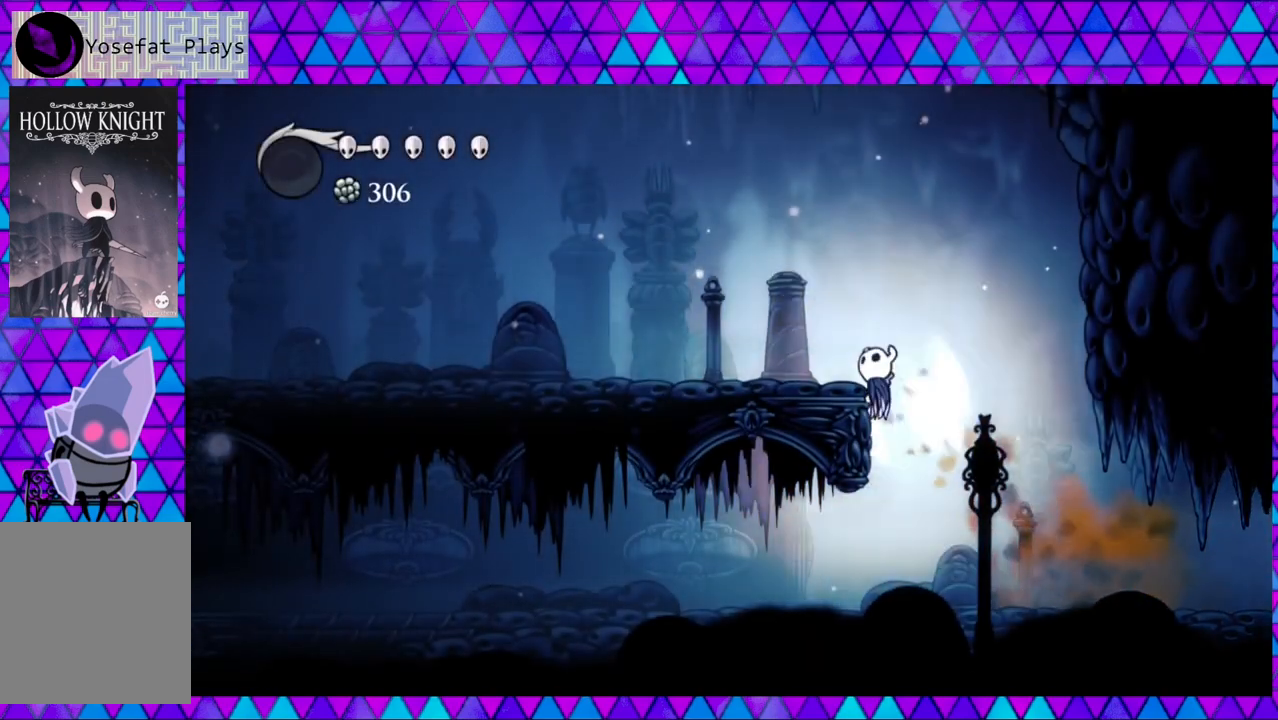
{"buttons": ["DPAD_LEFT"], "left_stick": "center", "right_stick": "center", "events": [[200, "B", "up"]]}
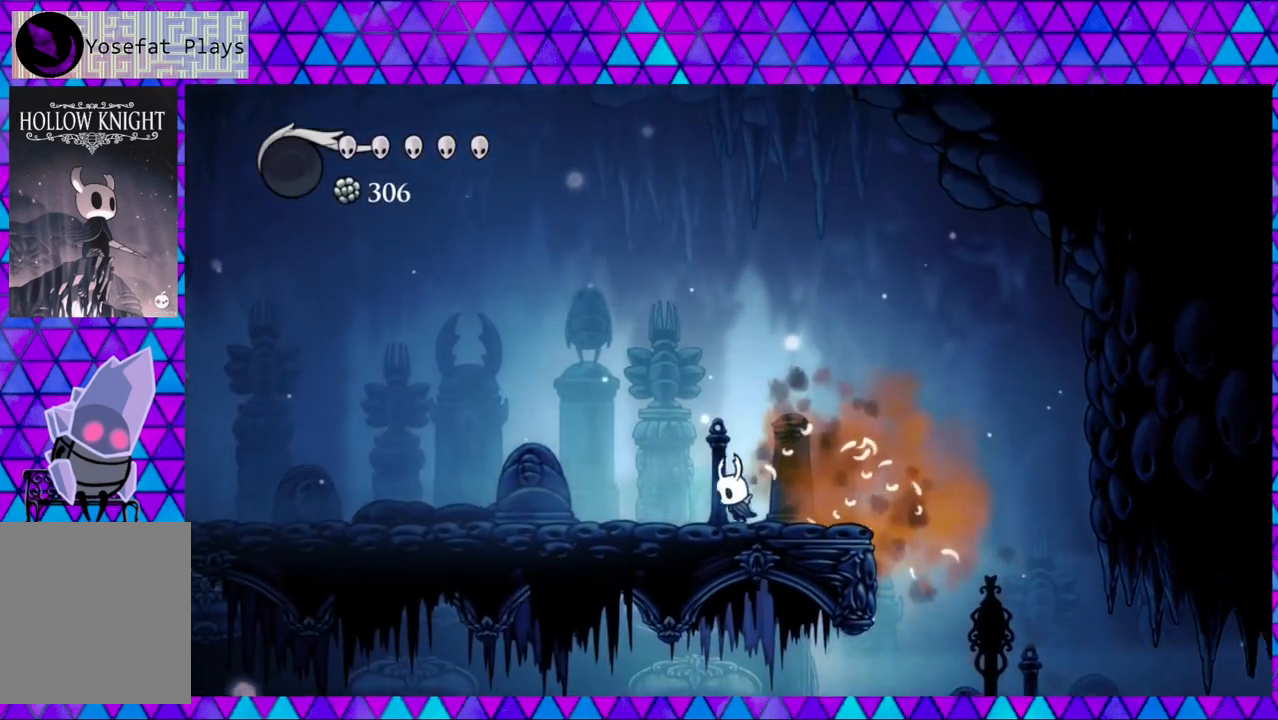
{"buttons": ["DPAD_LEFT"], "left_stick": "center", "right_stick": "center", "events": [[67, "R2", "down"], [300, "R2", "up"]]}
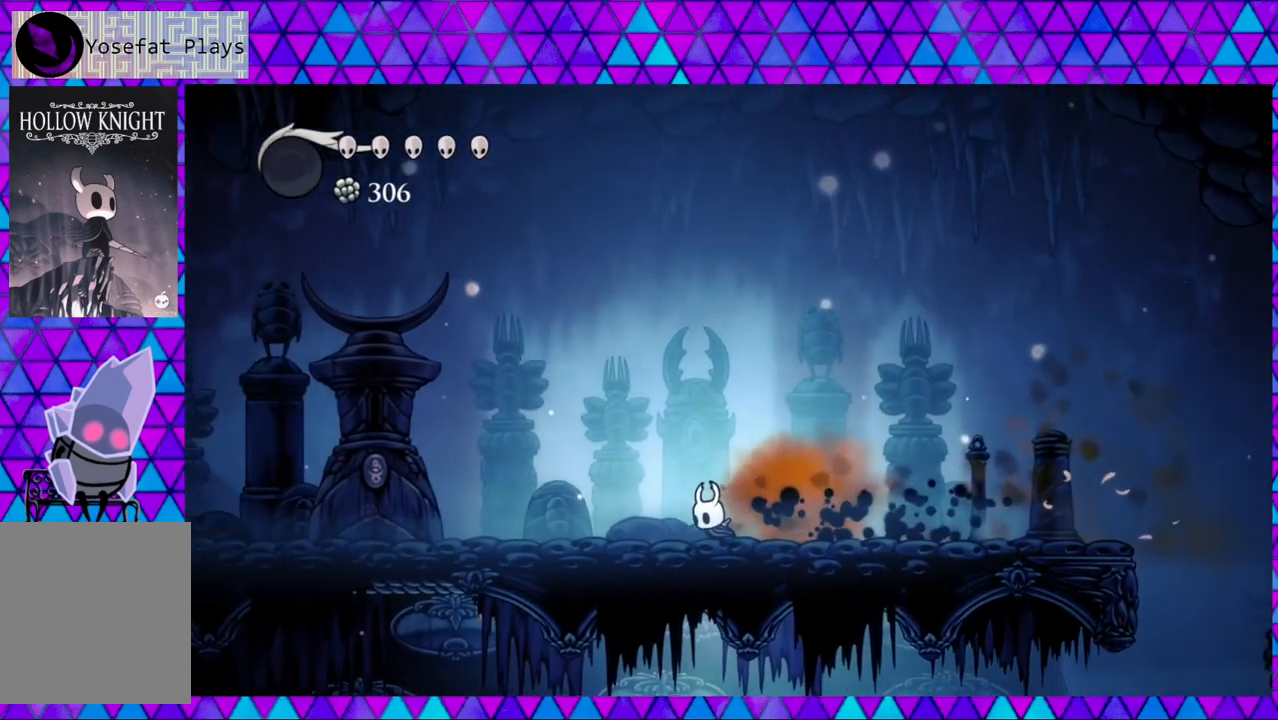
{"buttons": ["DPAD_LEFT"], "left_stick": "center", "right_stick": "center", "events": []}
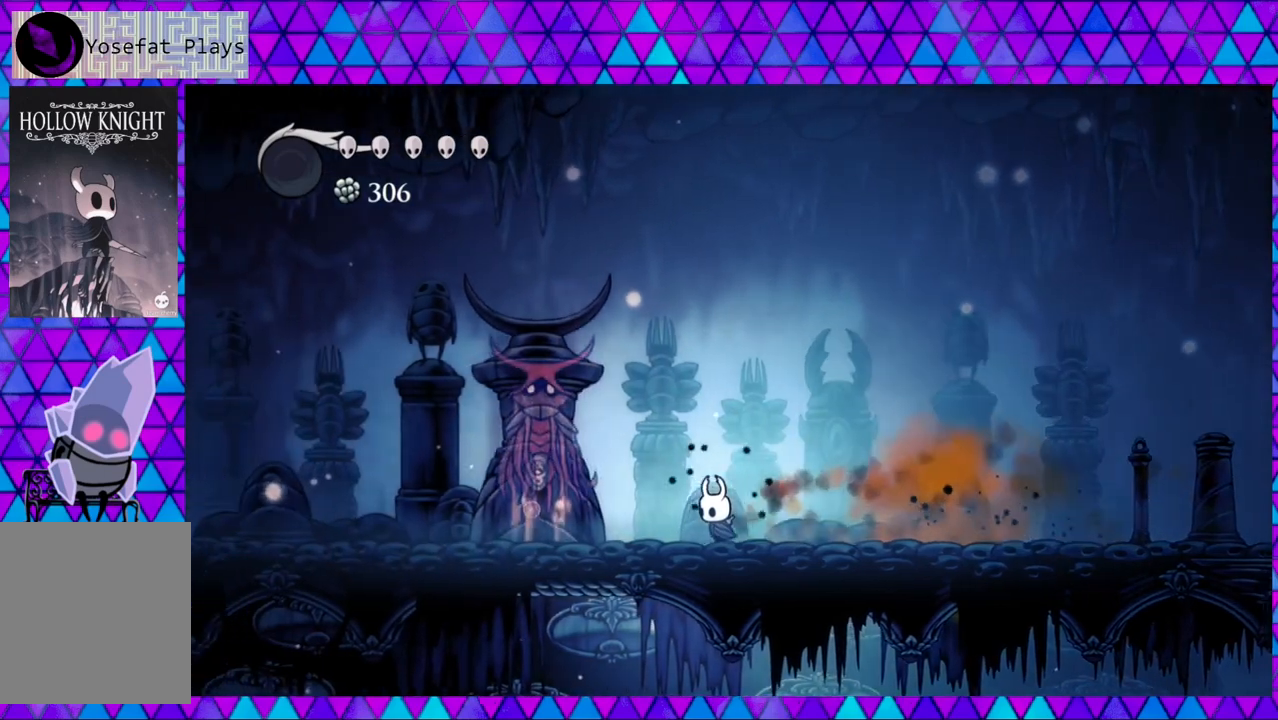
{"buttons": ["DPAD_LEFT"], "left_stick": "center", "right_stick": "center", "events": []}
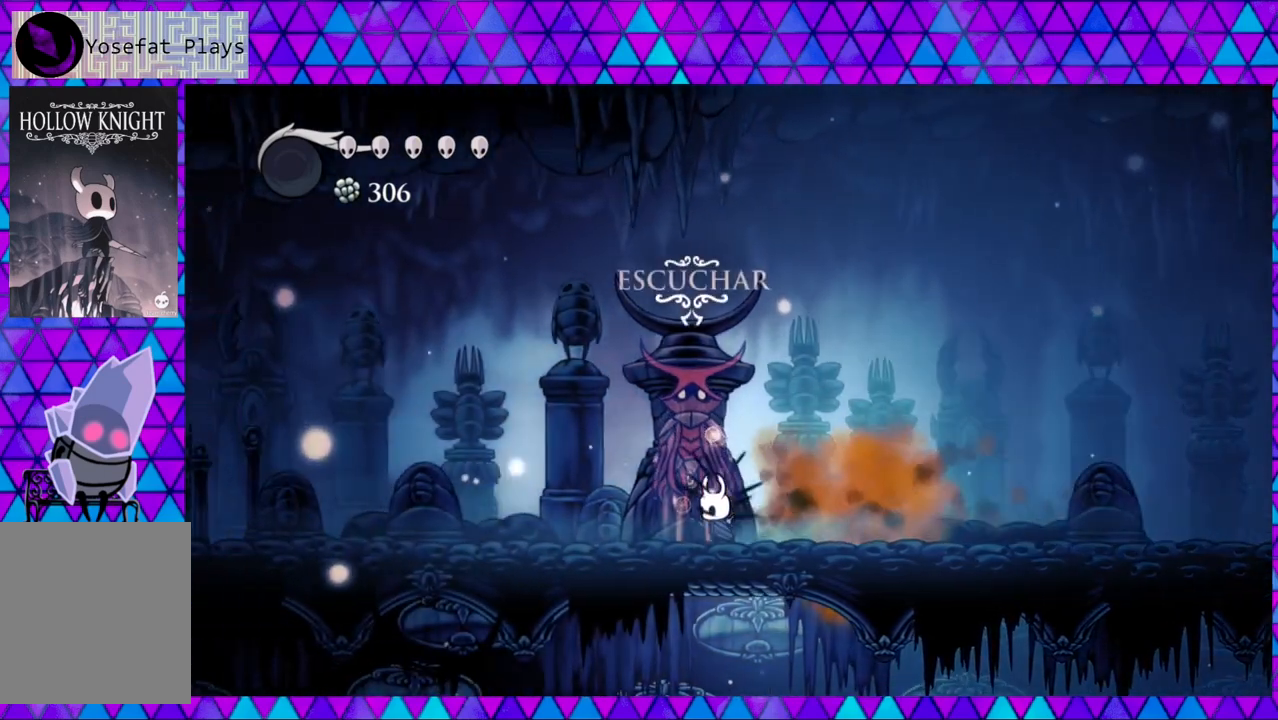
{"buttons": ["DPAD_RIGHT"], "left_stick": "center", "right_stick": "center", "events": [[117, "DPAD_LEFT", "up"], [500, "DPAD_RIGHT", "down"]]}
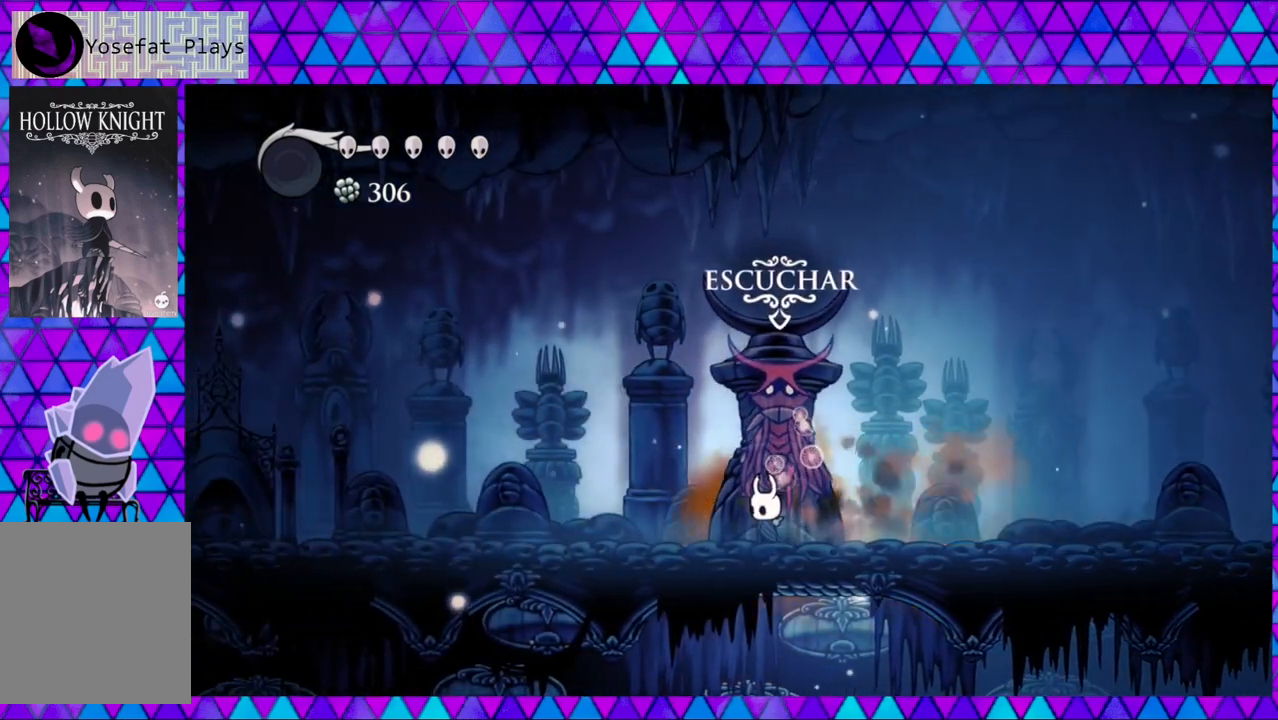
{"buttons": [], "left_stick": "center", "right_stick": "center", "events": [[83, "DPAD_RIGHT", "up"], [233, "DPAD_UP", "down"], [350, "DPAD_UP", "up"]]}